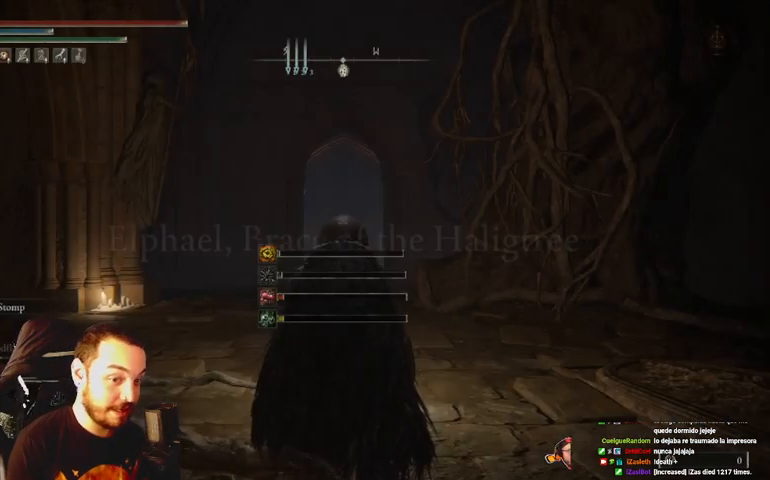
Gameplay with a controller (Xbox layout); each line is a JSON object with the inputs held at the frame after it. "events" lists button and stick changes between this image and that frame as [ms after this image, input, new state], when the widget could be followed in between.
{"buttons": ["B"], "left_stick": "up", "right_stick": "center", "events": [[33, "left_stick", "up"], [267, "B", "down"]]}
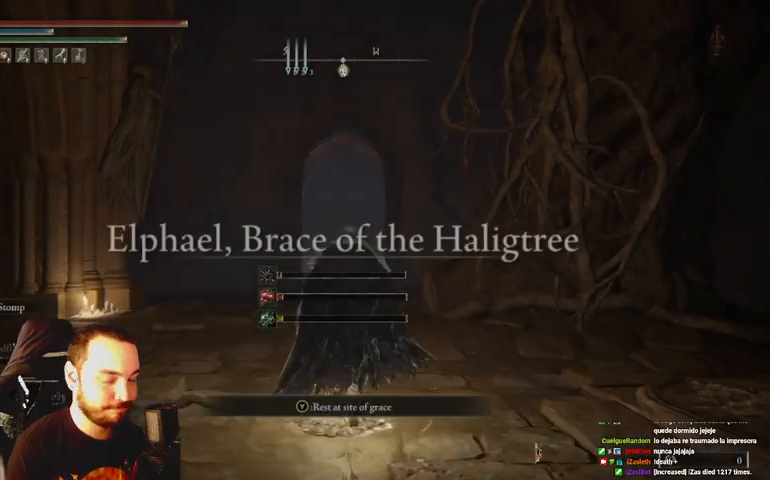
{"buttons": ["B"], "left_stick": "up", "right_stick": "center", "events": []}
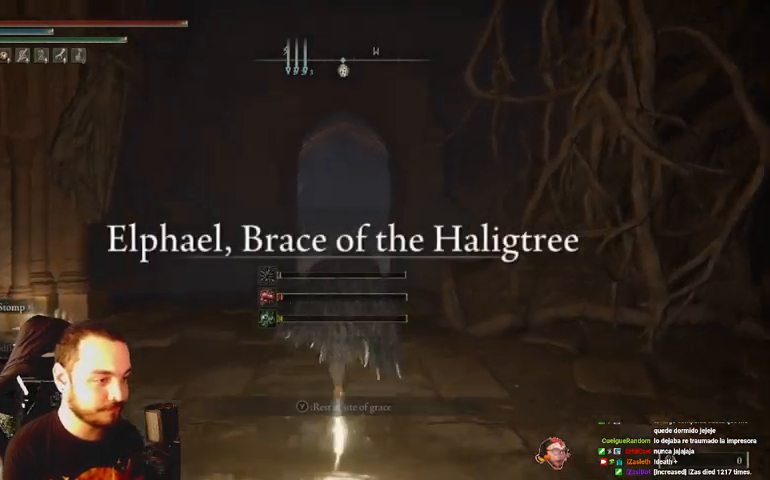
{"buttons": ["B"], "left_stick": "up", "right_stick": "center", "events": []}
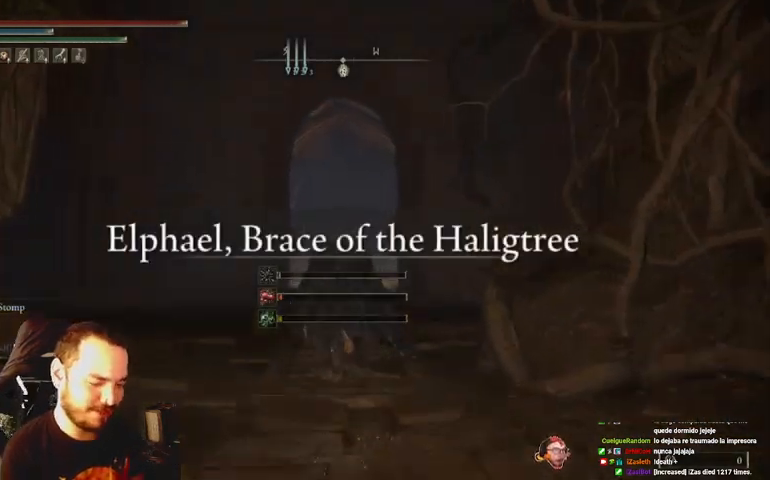
{"buttons": ["B"], "left_stick": "up", "right_stick": "center", "events": []}
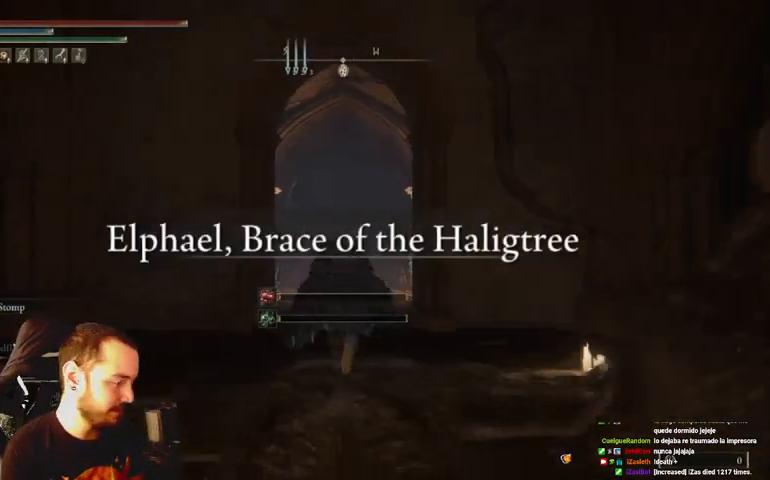
{"buttons": ["B"], "left_stick": "up", "right_stick": "center", "events": [[433, "DPAD_DOWN", "down"], [467, "DPAD_DOWN", "up"]]}
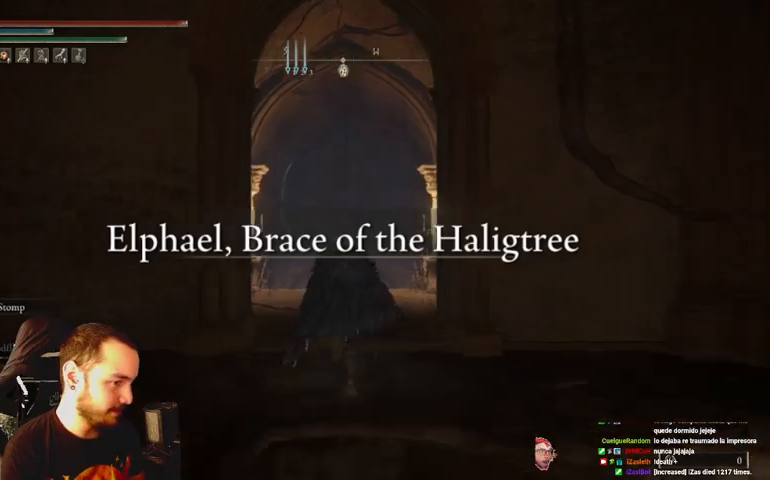
{"buttons": ["B"], "left_stick": "up", "right_stick": "center", "events": [[67, "DPAD_DOWN", "down"], [133, "DPAD_DOWN", "up"]]}
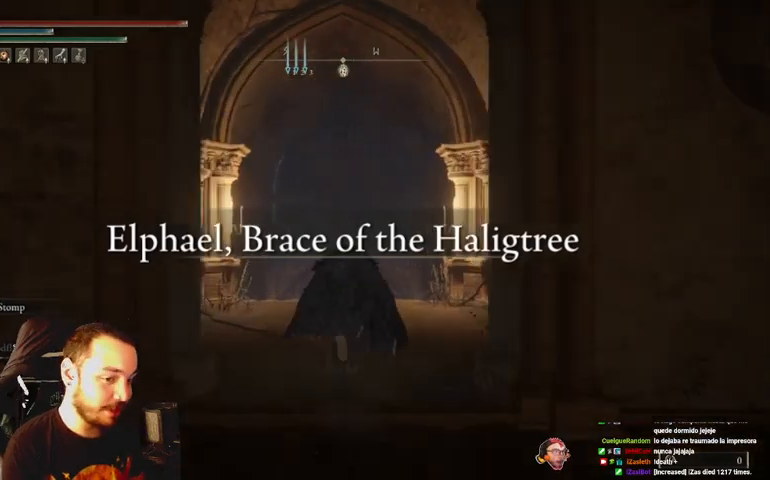
{"buttons": ["B"], "left_stick": "up", "right_stick": "center", "events": []}
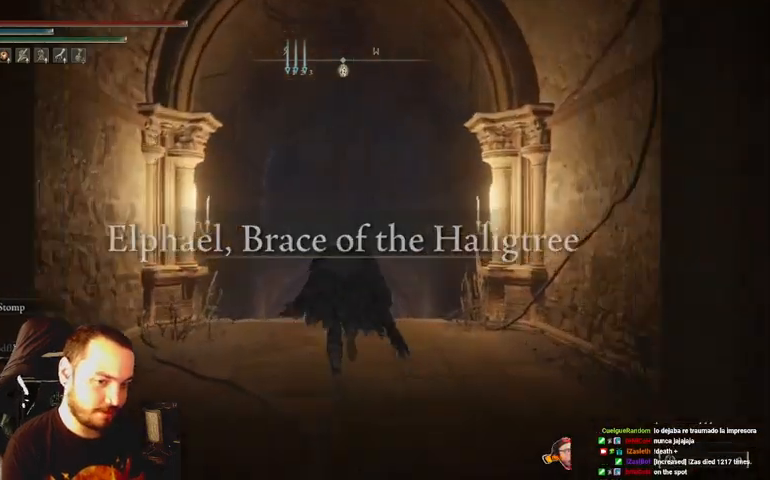
{"buttons": ["B"], "left_stick": "up", "right_stick": "center", "events": []}
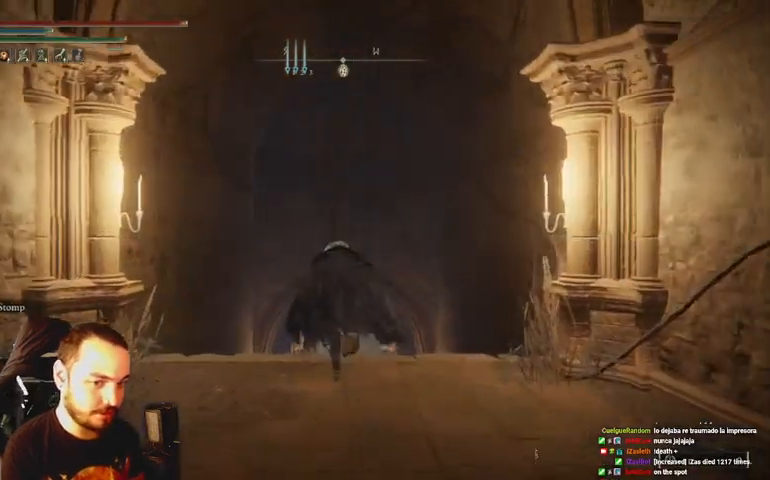
{"buttons": ["B"], "left_stick": "up", "right_stick": "center", "events": []}
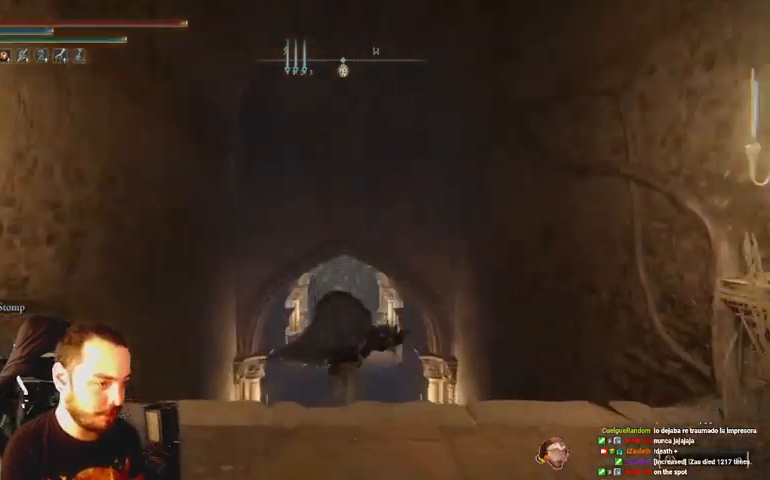
{"buttons": ["B"], "left_stick": "up", "right_stick": "center", "events": []}
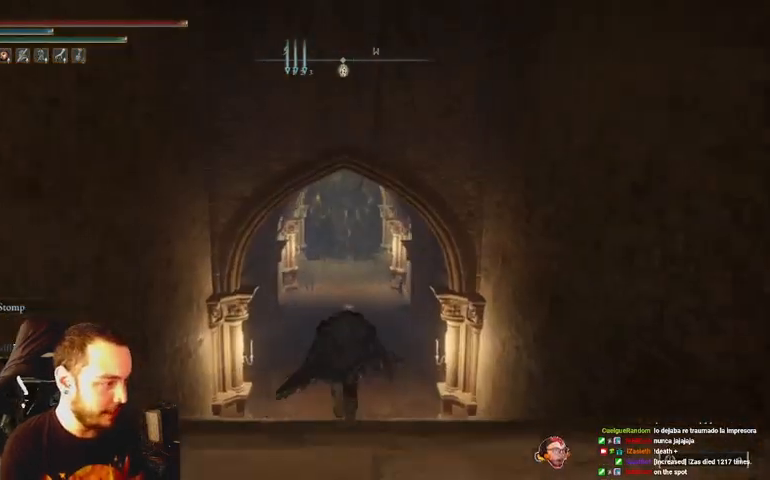
{"buttons": ["B"], "left_stick": "up", "right_stick": "center", "events": []}
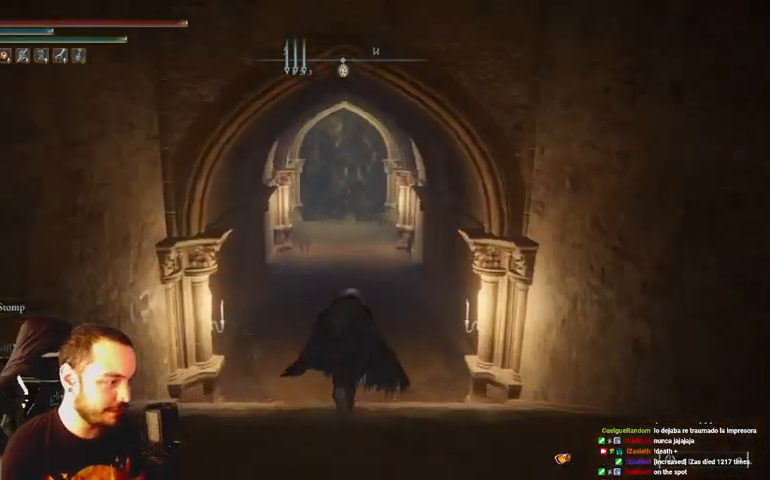
{"buttons": ["B"], "left_stick": "up", "right_stick": "center", "events": []}
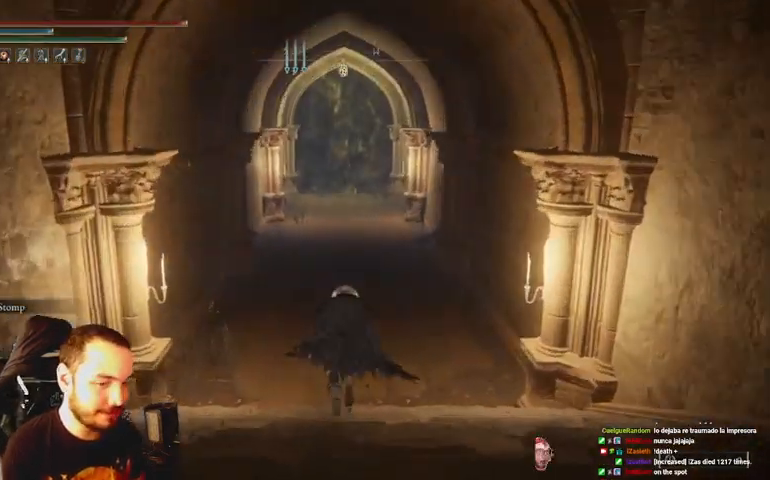
{"buttons": ["B"], "left_stick": "up", "right_stick": "center", "events": []}
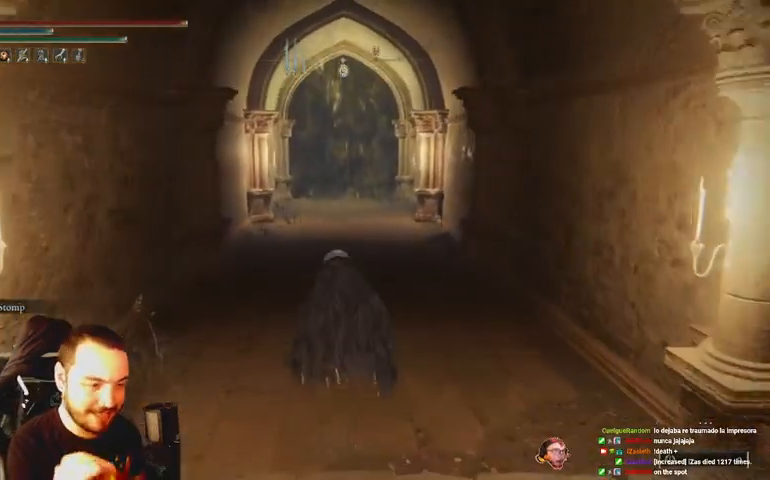
{"buttons": ["B"], "left_stick": "up", "right_stick": "center", "events": []}
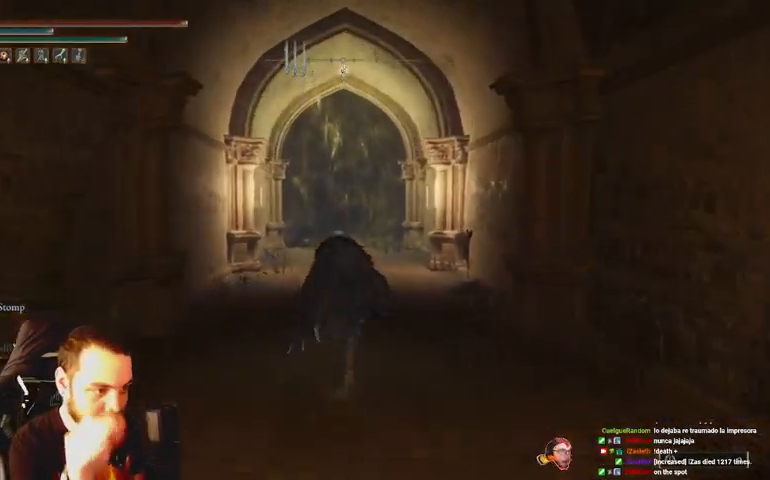
{"buttons": ["B"], "left_stick": "up", "right_stick": "center", "events": []}
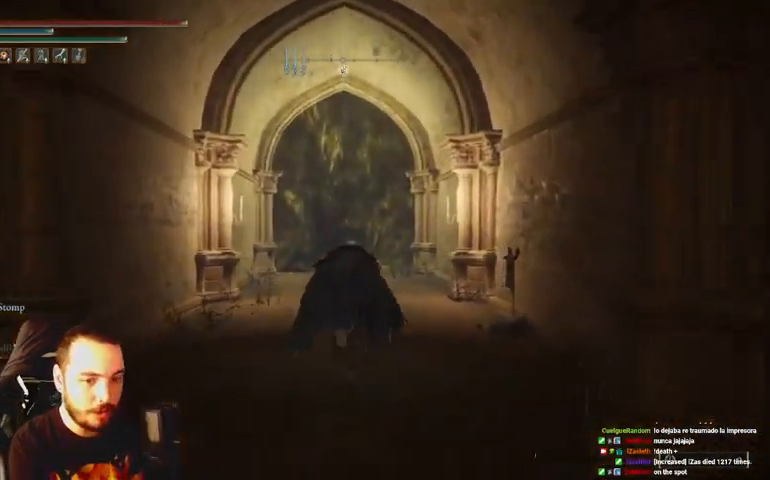
{"buttons": ["B"], "left_stick": "up", "right_stick": "center", "events": []}
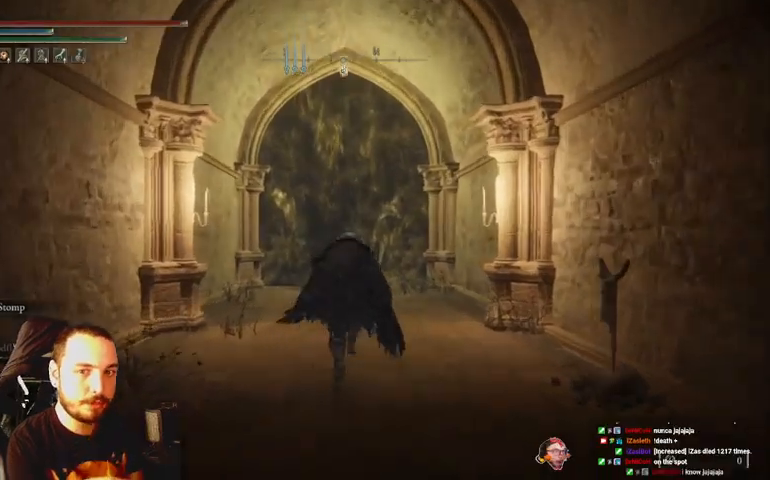
{"buttons": ["B"], "left_stick": "up", "right_stick": "center", "events": []}
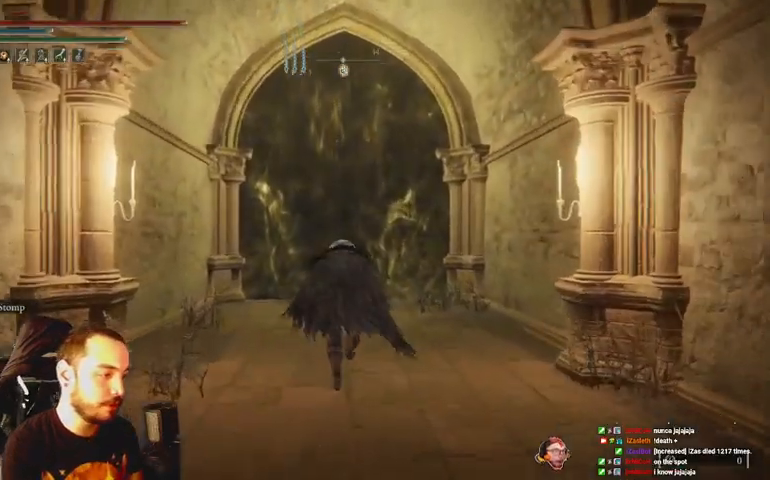
{"buttons": ["B"], "left_stick": "up", "right_stick": "center", "events": []}
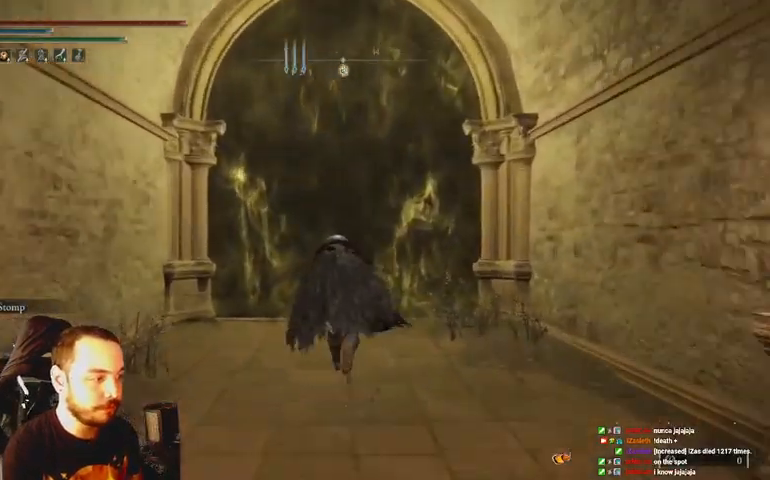
{"buttons": [], "left_stick": "up", "right_stick": "center", "events": [[200, "B", "up"], [367, "A", "down"], [467, "A", "up"]]}
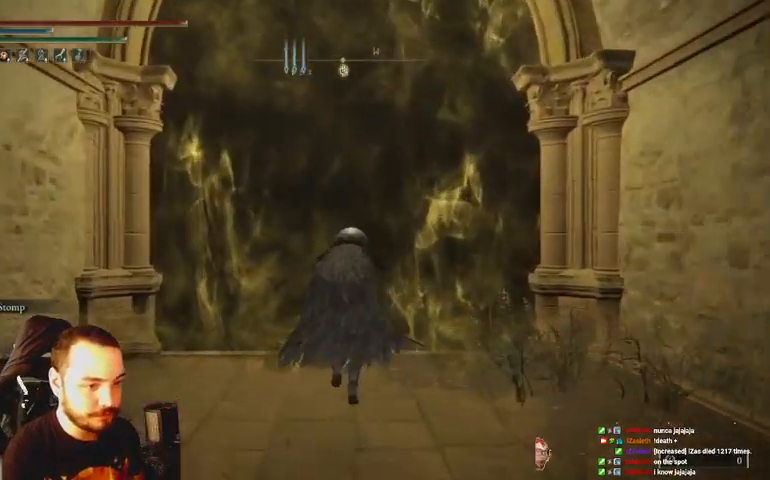
{"buttons": [], "left_stick": "center", "right_stick": "center", "events": [[267, "left_stick", "center"], [367, "DPAD_DOWN", "down"], [467, "DPAD_DOWN", "up"]]}
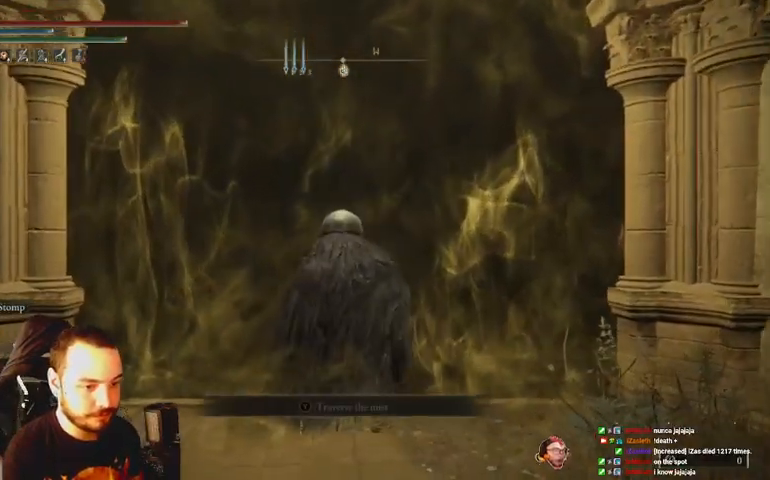
{"buttons": [], "left_stick": "up", "right_stick": "center", "events": [[100, "DPAD_DOWN", "down"], [167, "DPAD_DOWN", "up"], [467, "left_stick", "up"]]}
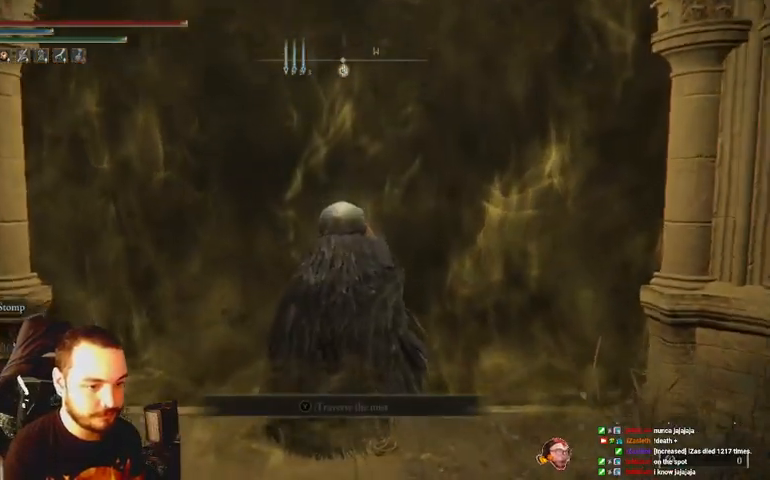
{"buttons": [], "left_stick": "center", "right_stick": "center", "events": [[333, "left_stick", "center"], [433, "X", "down"], [467, "X", "up"]]}